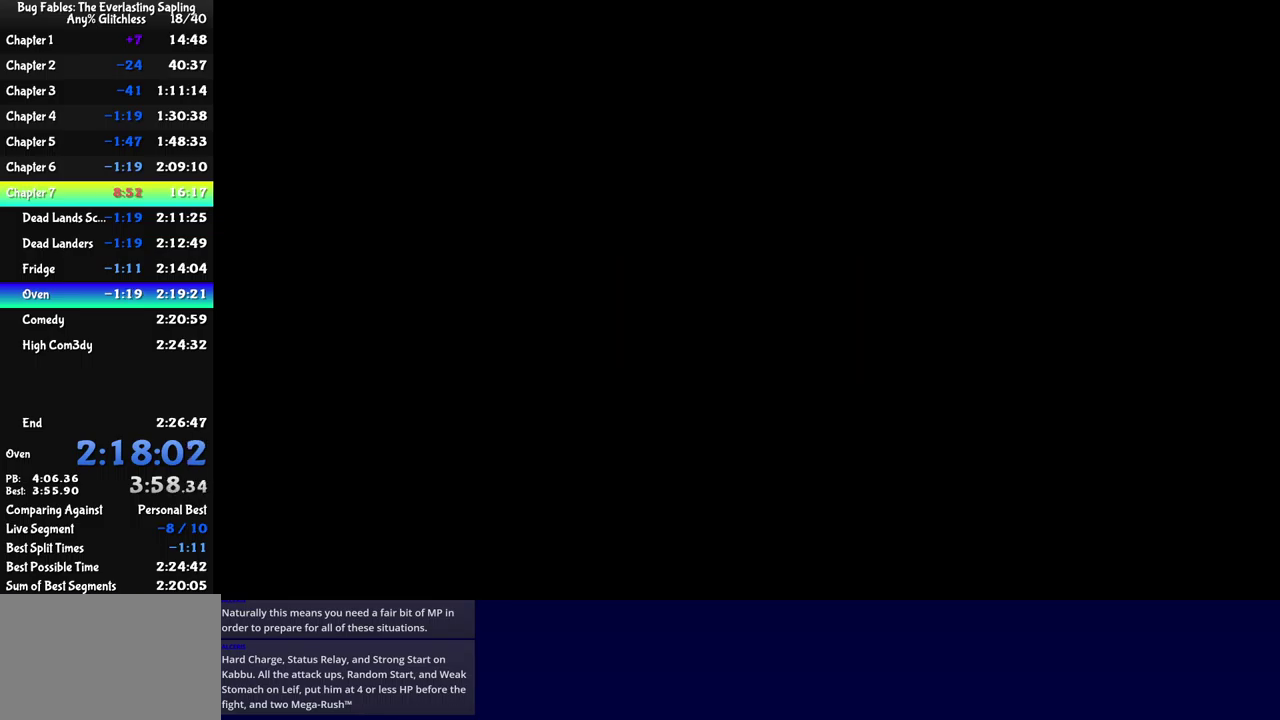
Gameplay with a controller (Xbox layout); each line is a JSON object with the inputs held at the frame after it. "events" lists button and stick changes between this image and that frame as [ms after this image, input, new state], when the widget could be followed in between. Not read: L1 L2 L3 R1 R2 R3 keyboard_mouse.
{"buttons": ["B"], "left_stick": "center", "events": []}
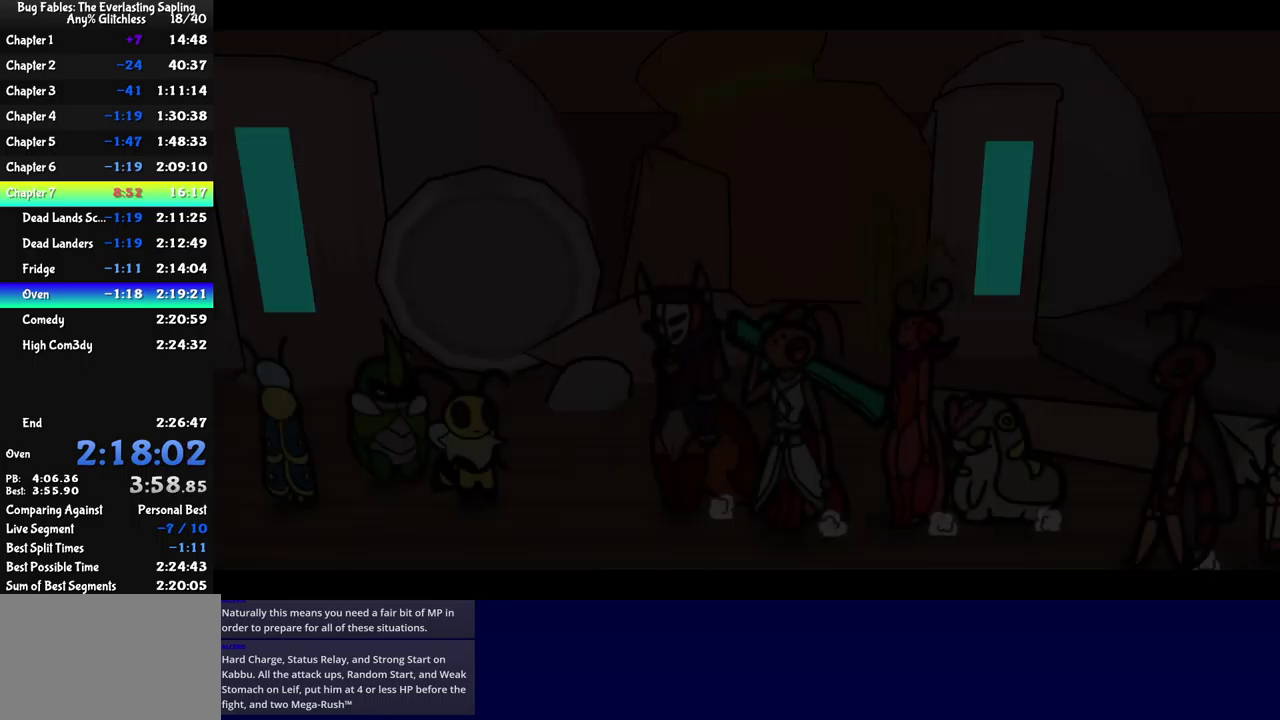
{"buttons": ["B"], "left_stick": "center", "events": []}
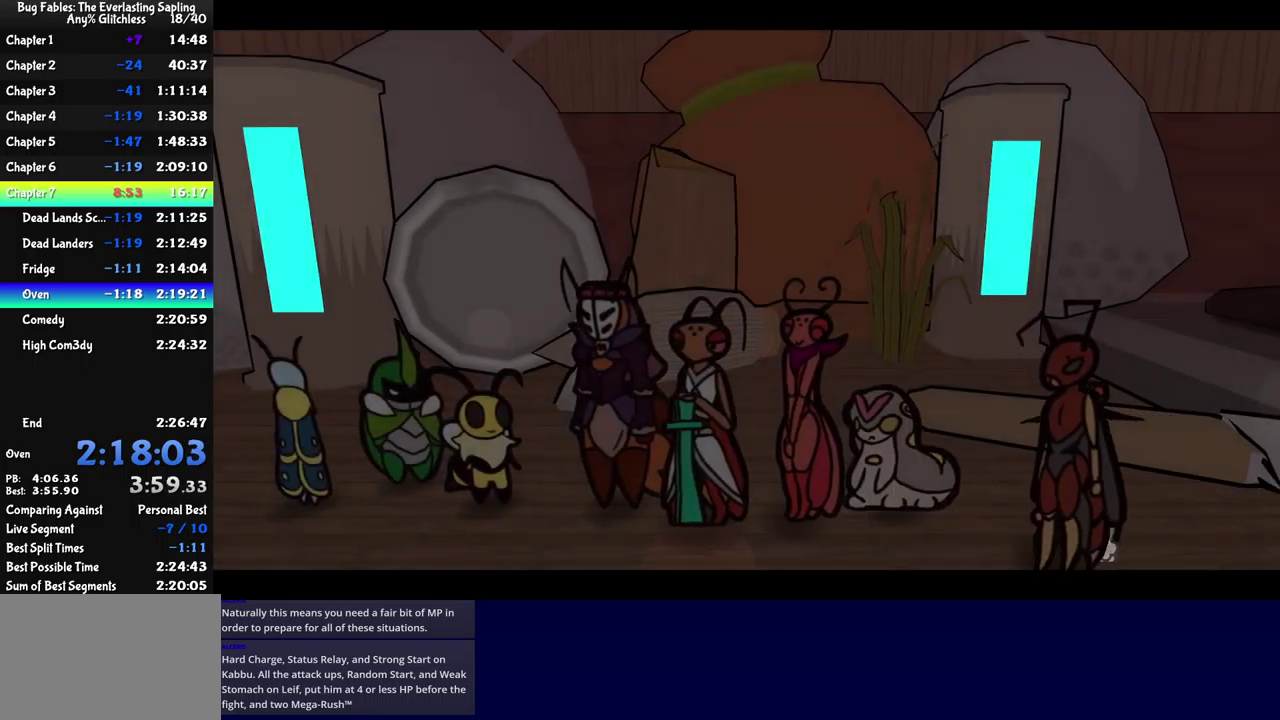
{"buttons": ["B"], "left_stick": "center", "events": []}
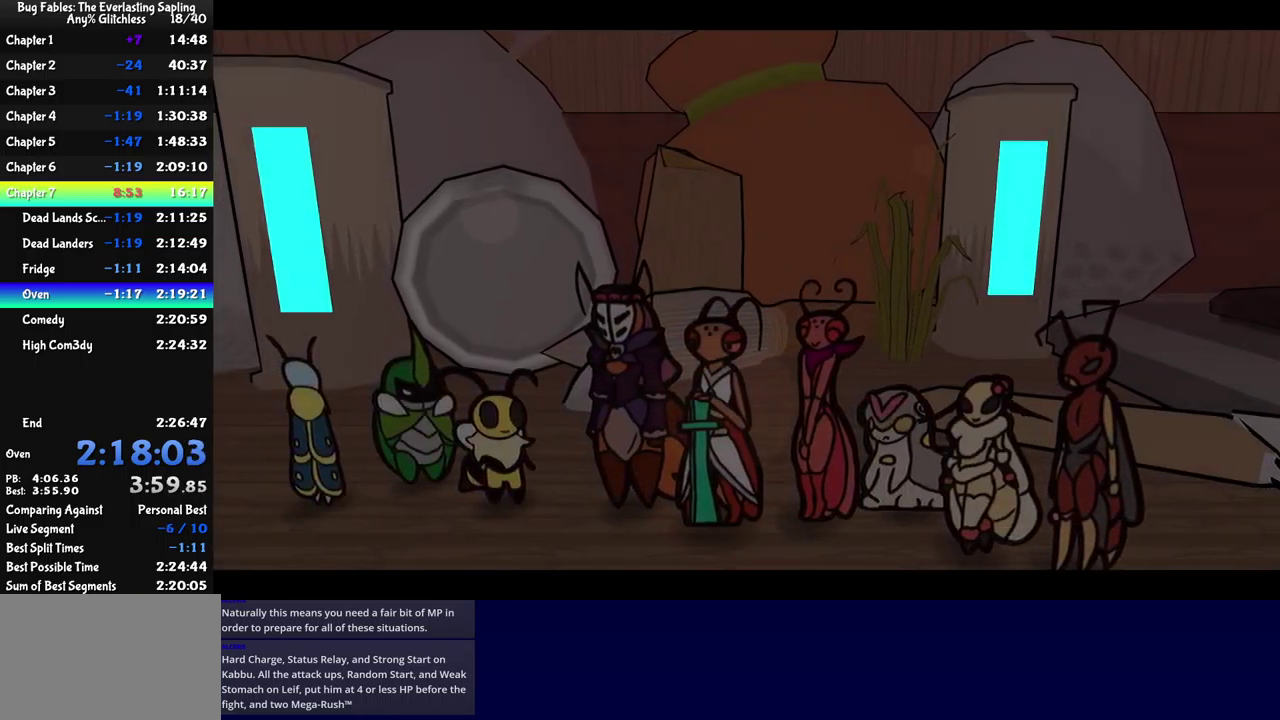
{"buttons": ["B"], "left_stick": "center", "events": []}
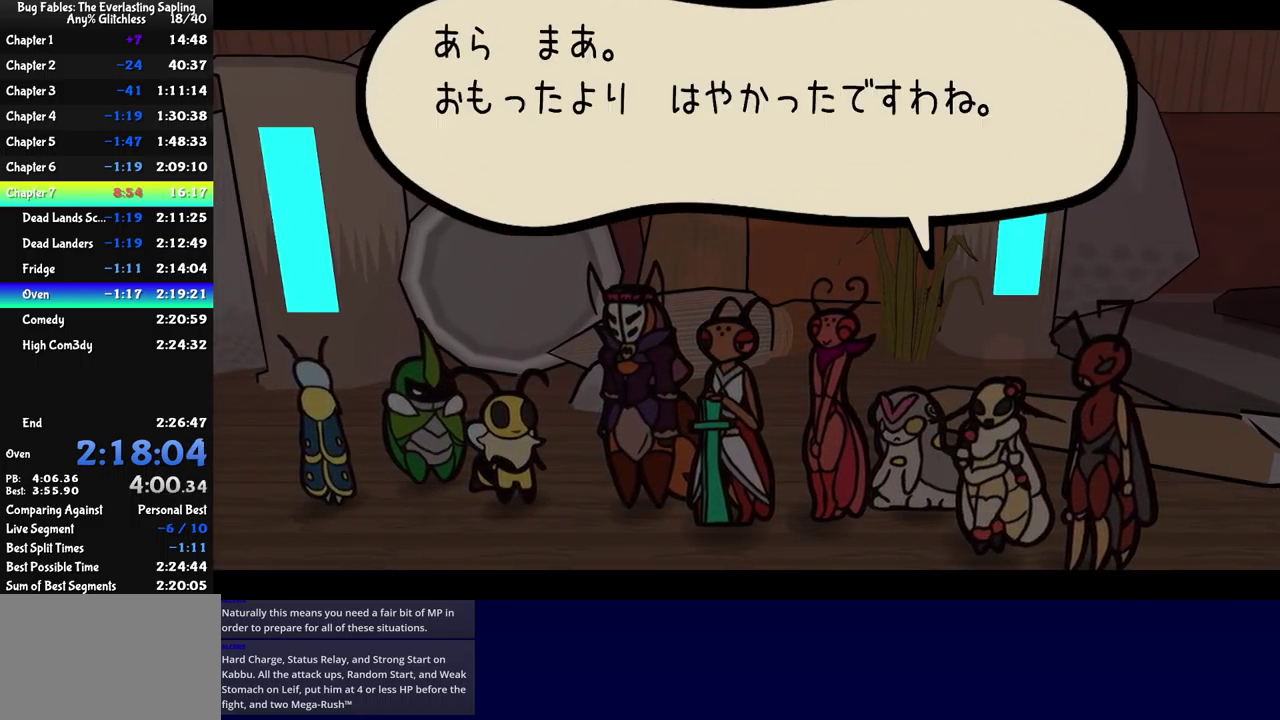
{"buttons": ["B"], "left_stick": "center", "events": []}
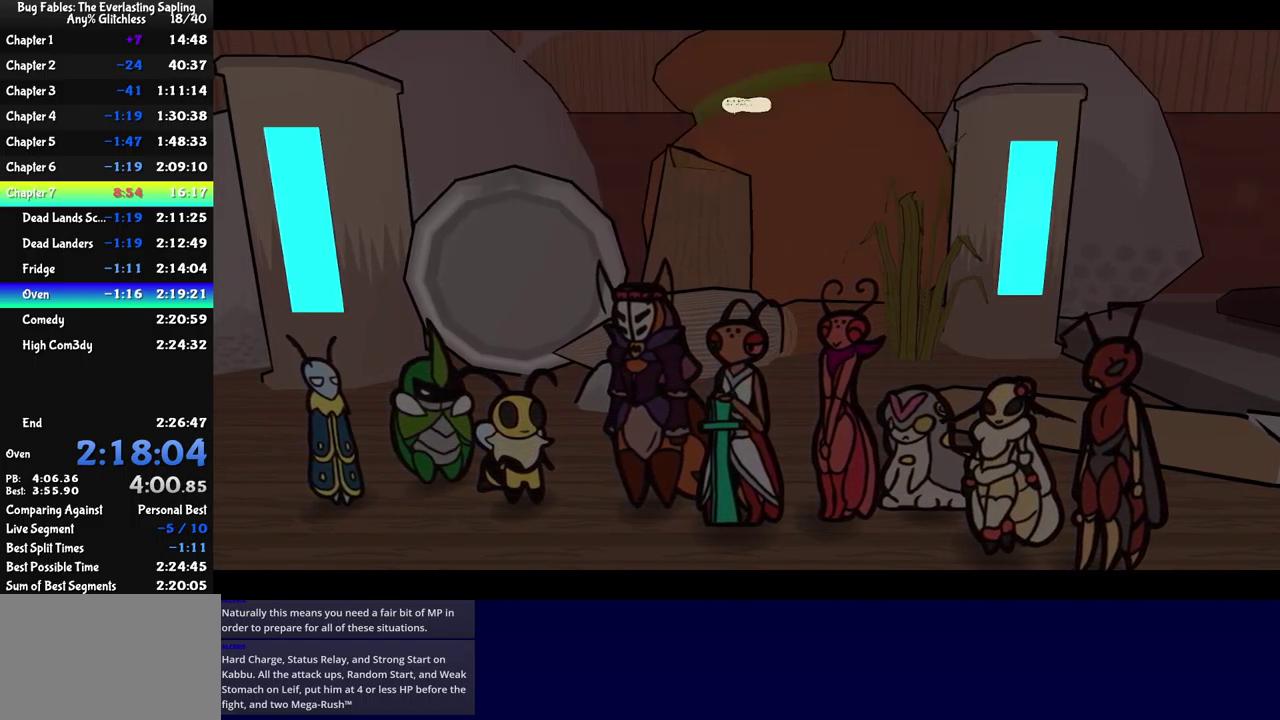
{"buttons": ["B"], "left_stick": "center", "events": []}
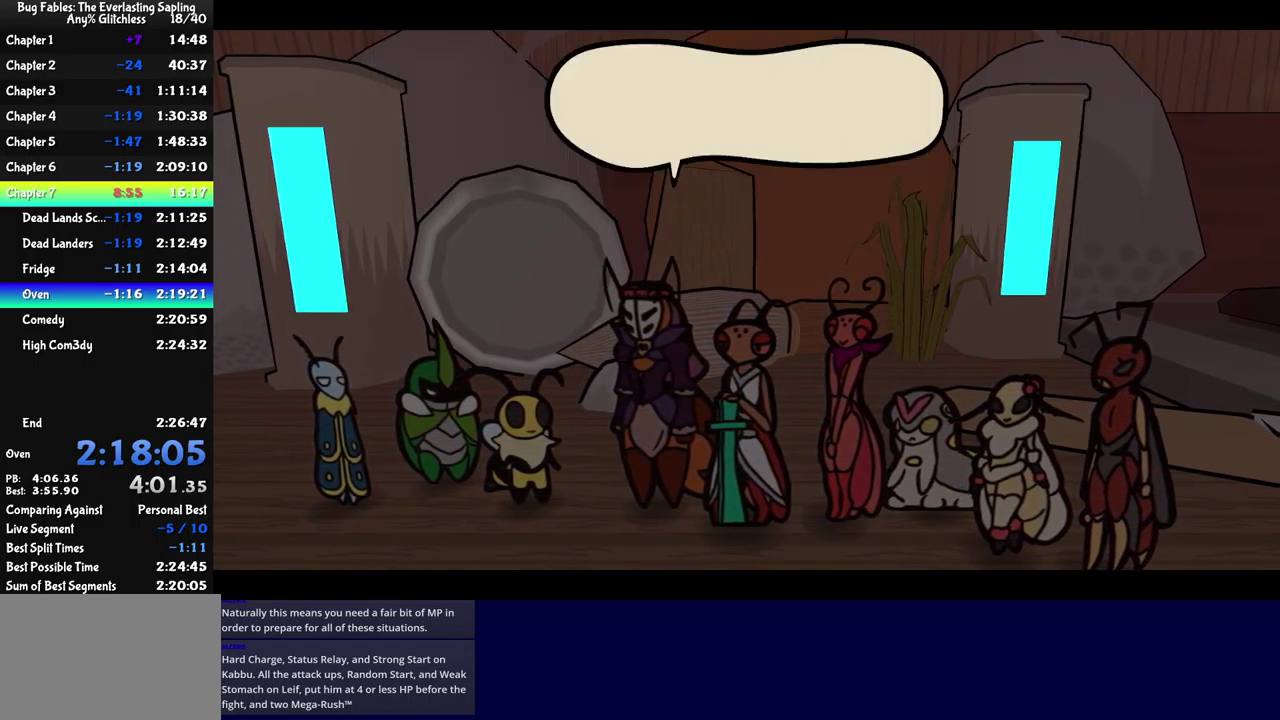
{"buttons": ["B"], "left_stick": "center", "events": []}
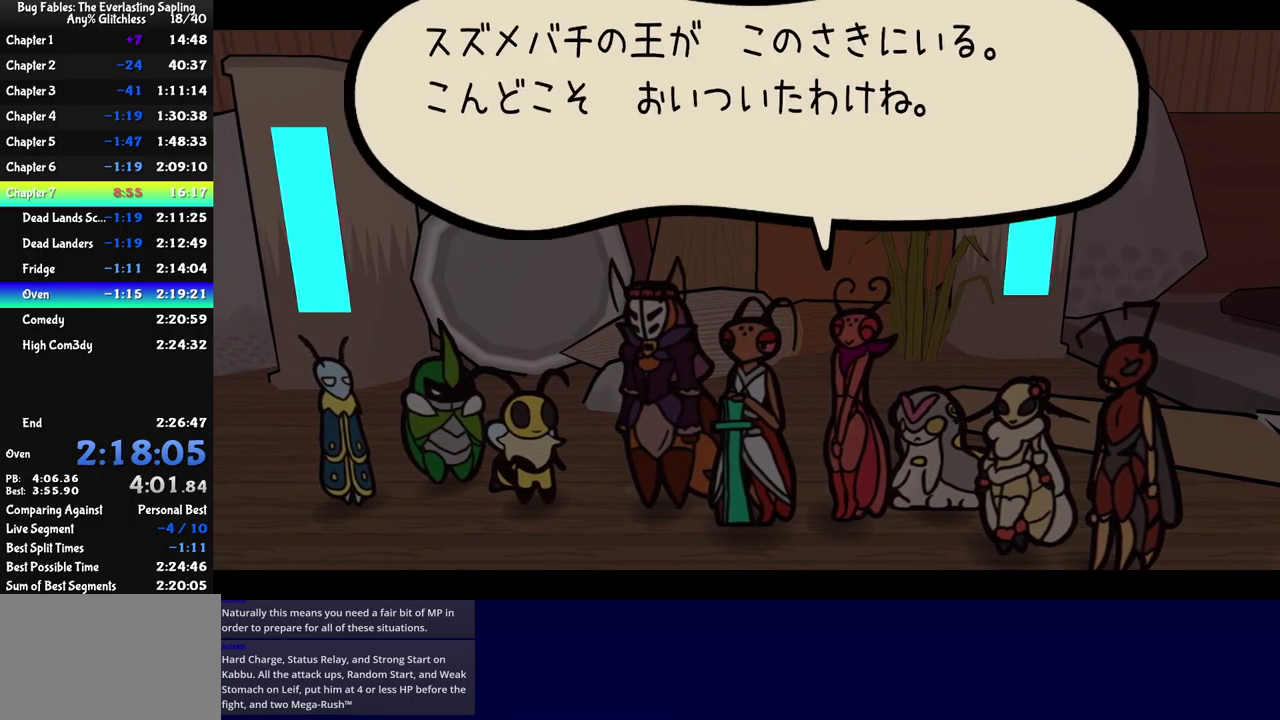
{"buttons": ["B"], "left_stick": "center", "events": []}
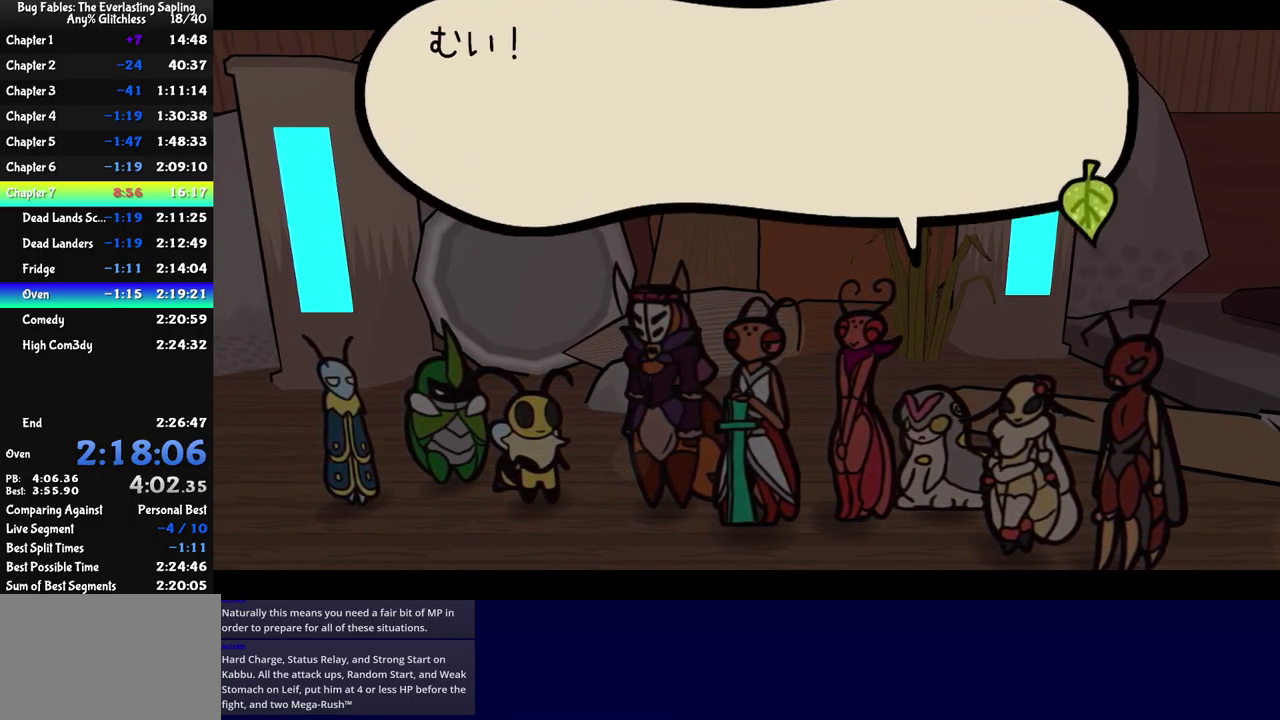
{"buttons": ["B"], "left_stick": "center", "events": []}
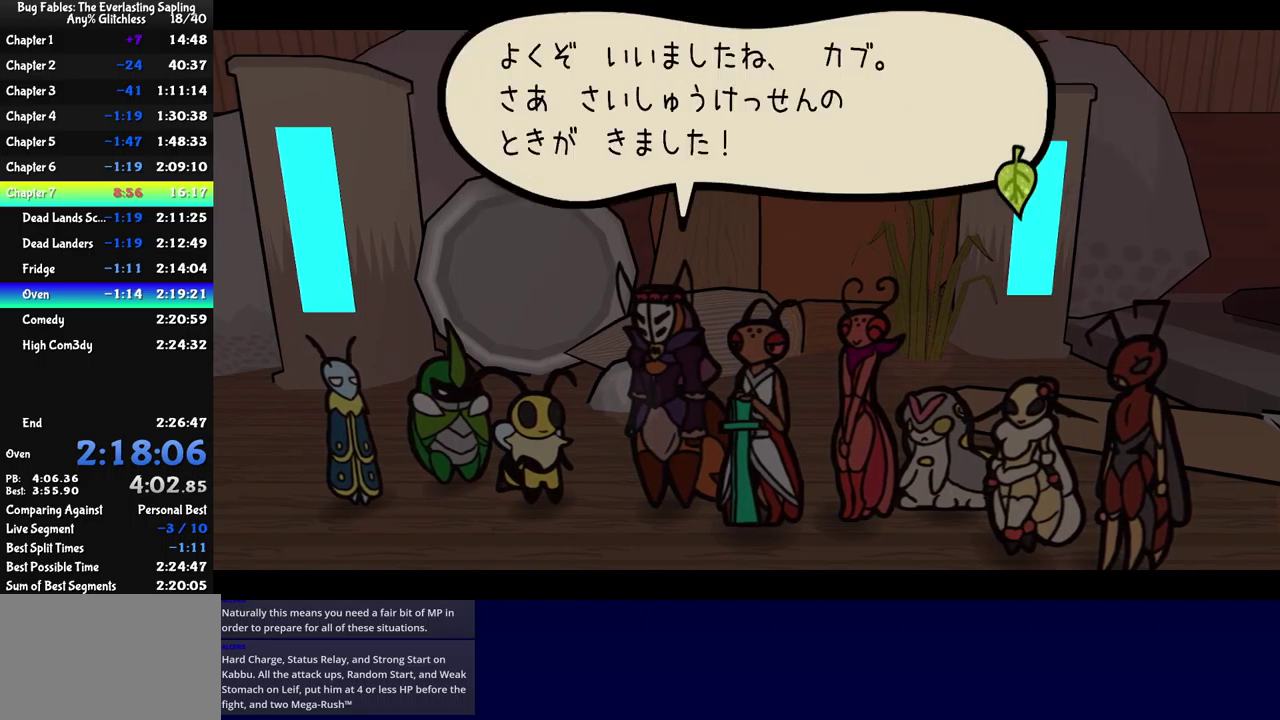
{"buttons": ["B"], "left_stick": "center", "events": []}
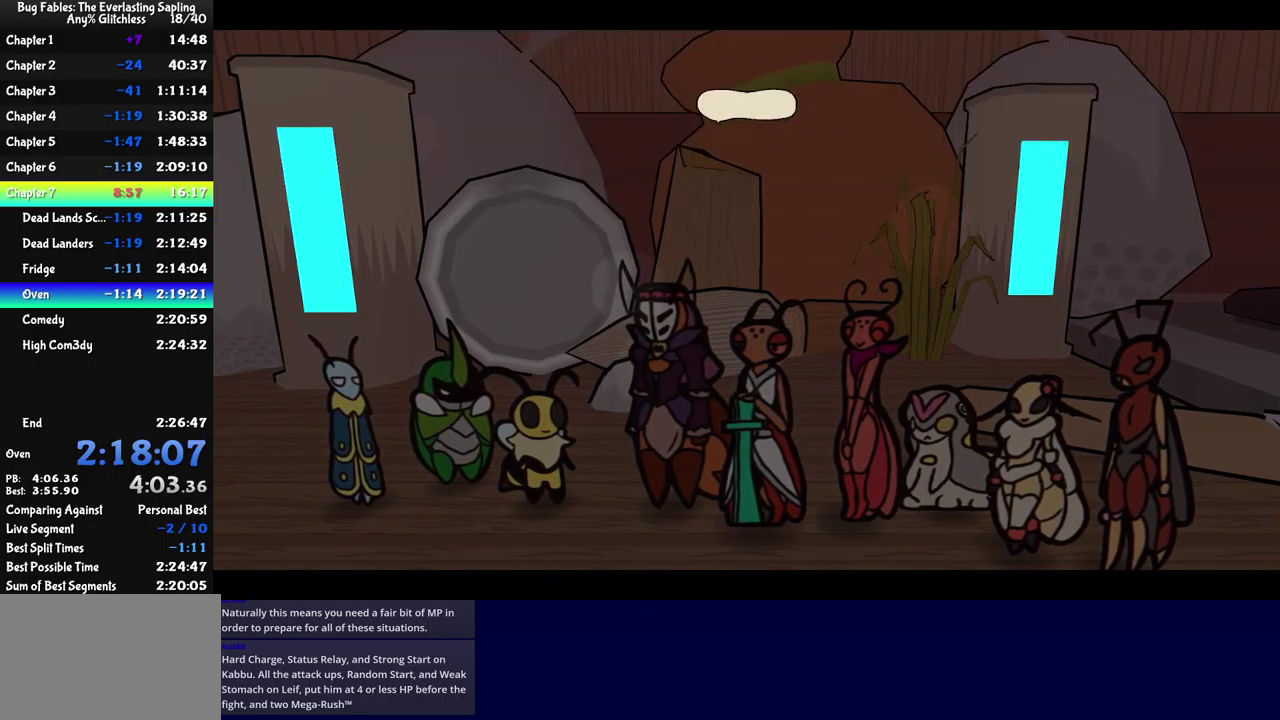
{"buttons": ["B"], "left_stick": "center", "events": []}
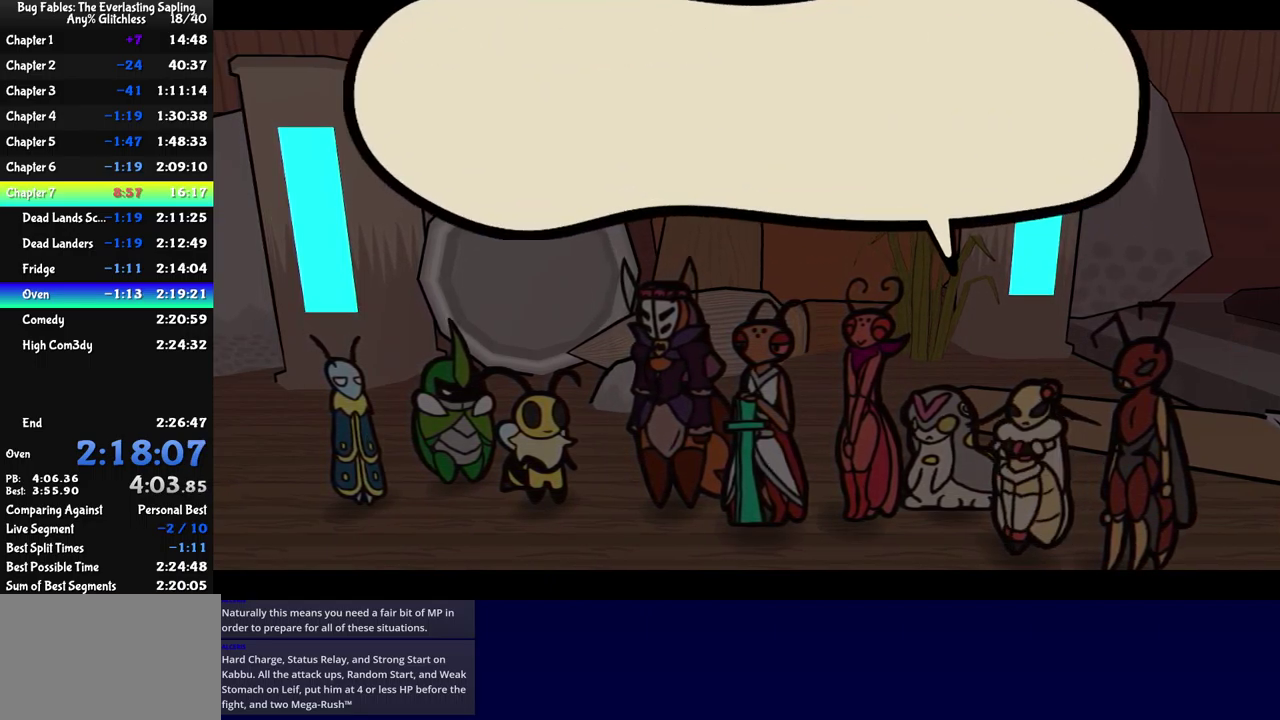
{"buttons": ["B"], "left_stick": "center", "events": []}
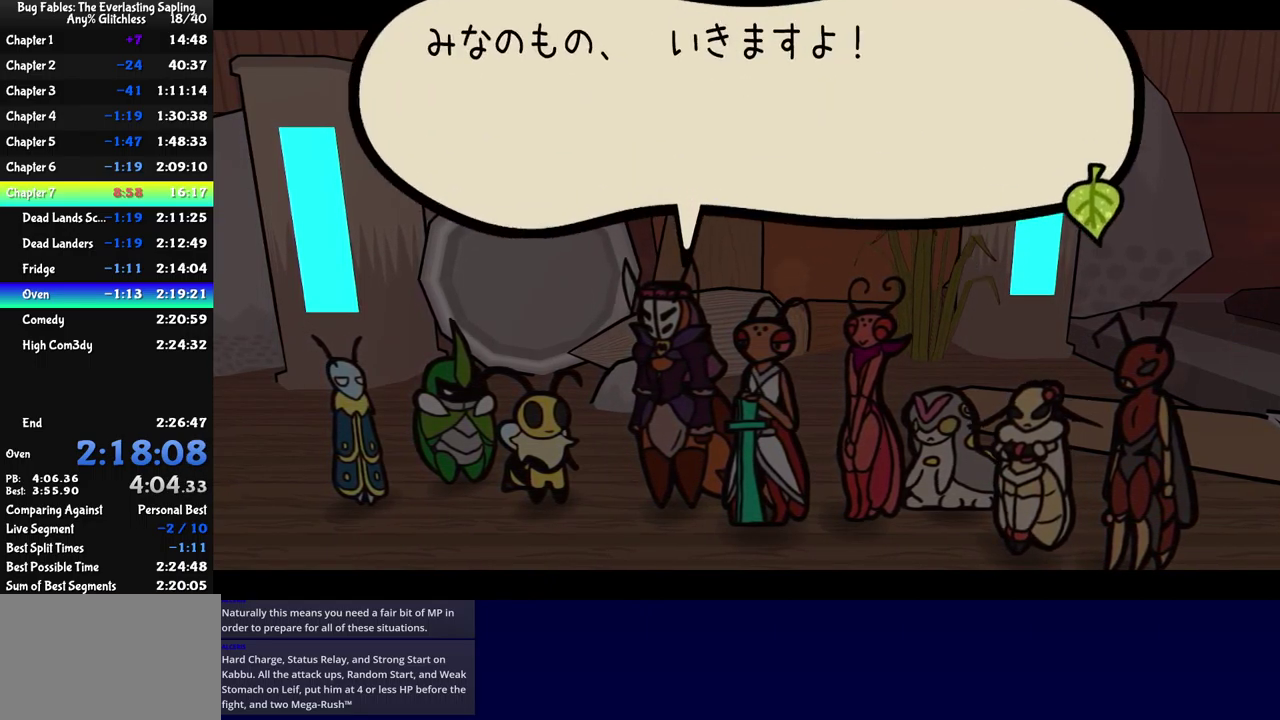
{"buttons": ["B"], "left_stick": "center", "events": []}
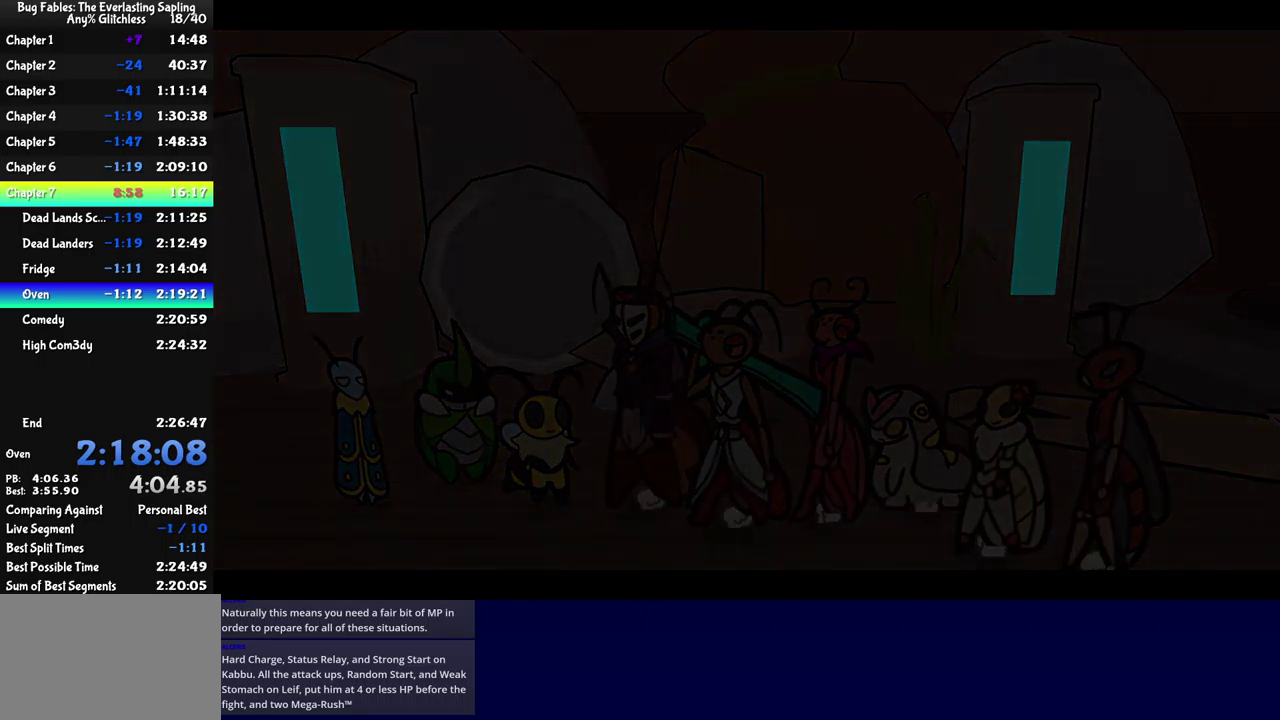
{"buttons": ["B"], "left_stick": "center", "events": []}
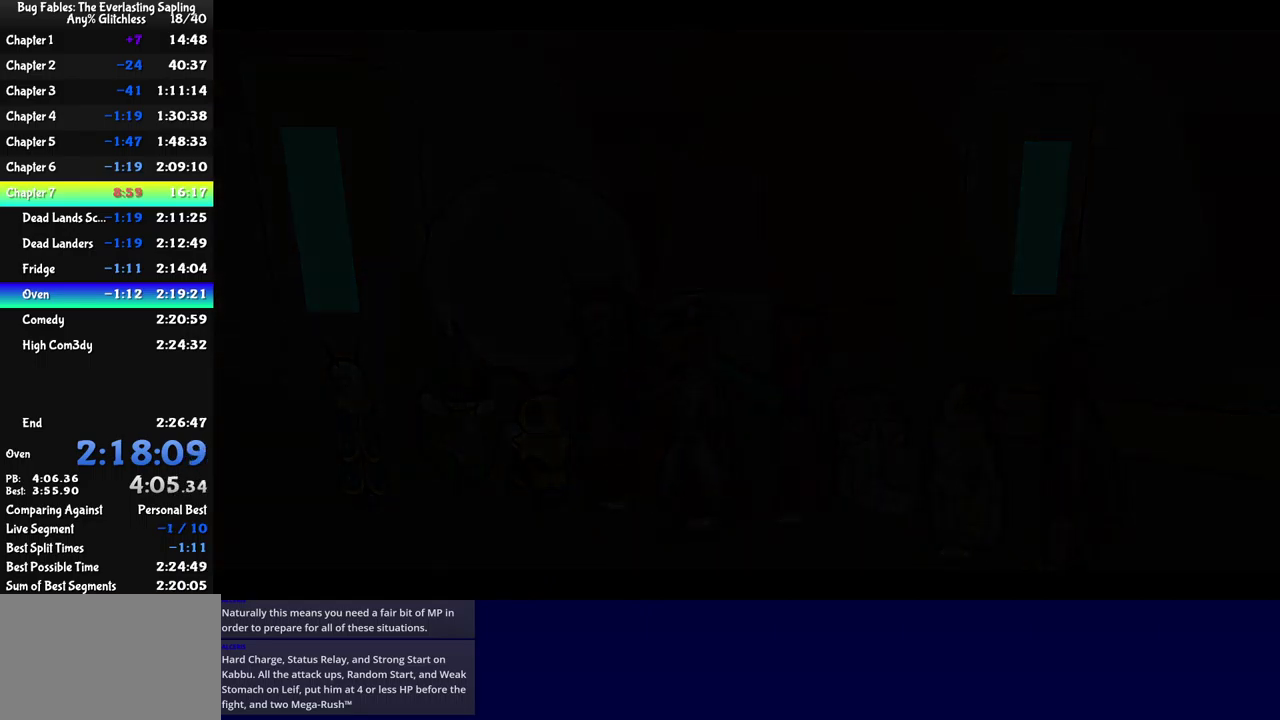
{"buttons": ["B"], "left_stick": "center", "events": []}
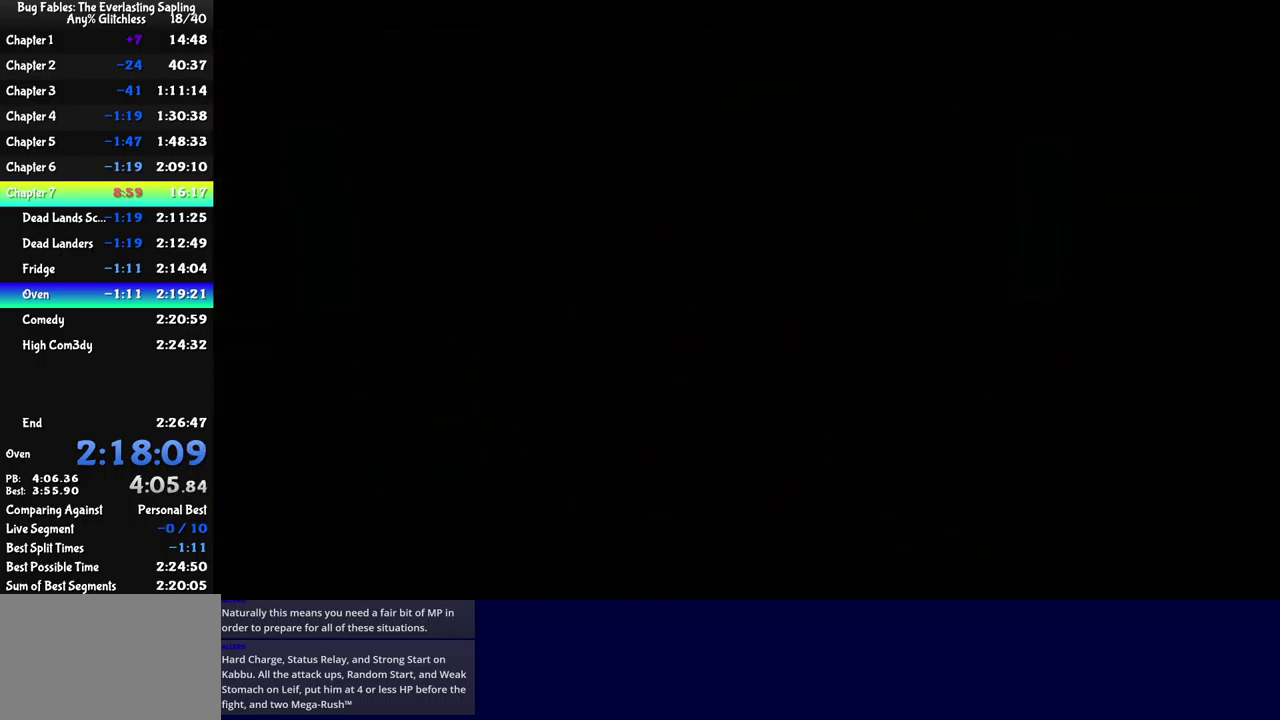
{"buttons": [], "left_stick": "up-left", "events": [[200, "left_stick", "up-left"], [467, "B", "up"]]}
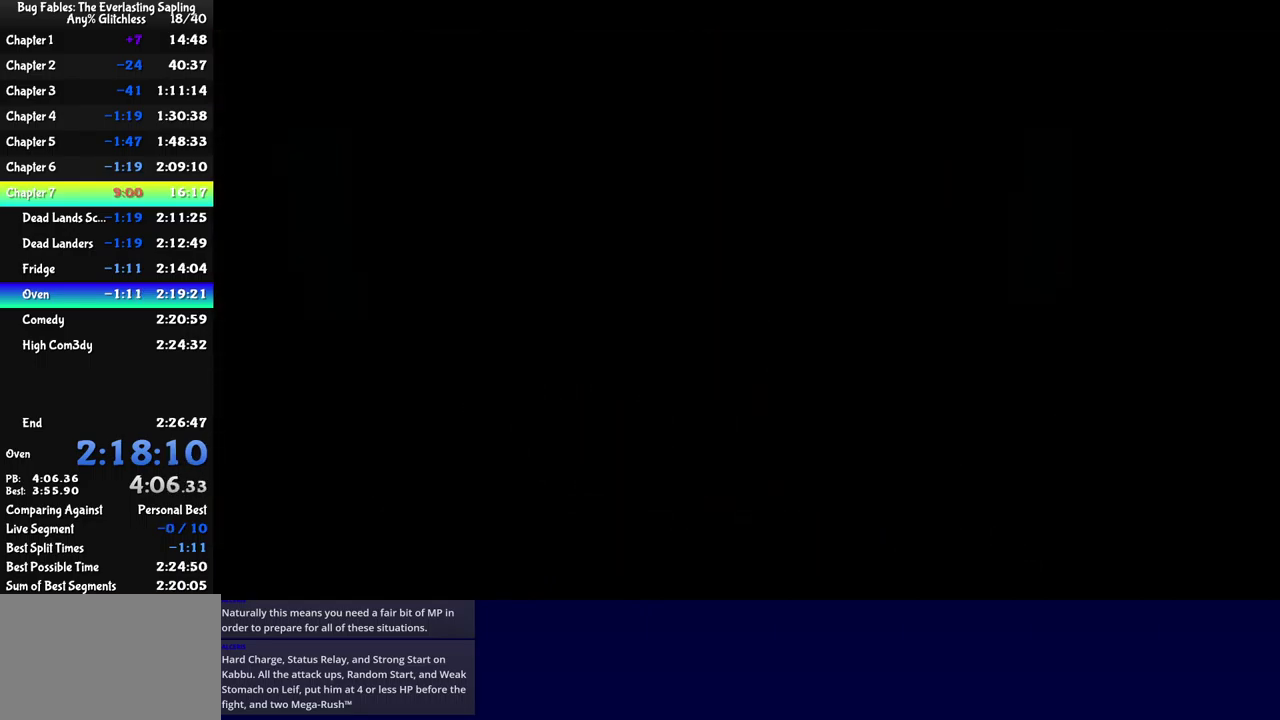
{"buttons": ["B"], "left_stick": "up-left", "events": [[134, "B", "down"], [184, "B", "up"], [250, "B", "down"], [300, "B", "up"], [350, "B", "down"], [417, "B", "up"], [467, "B", "down"]]}
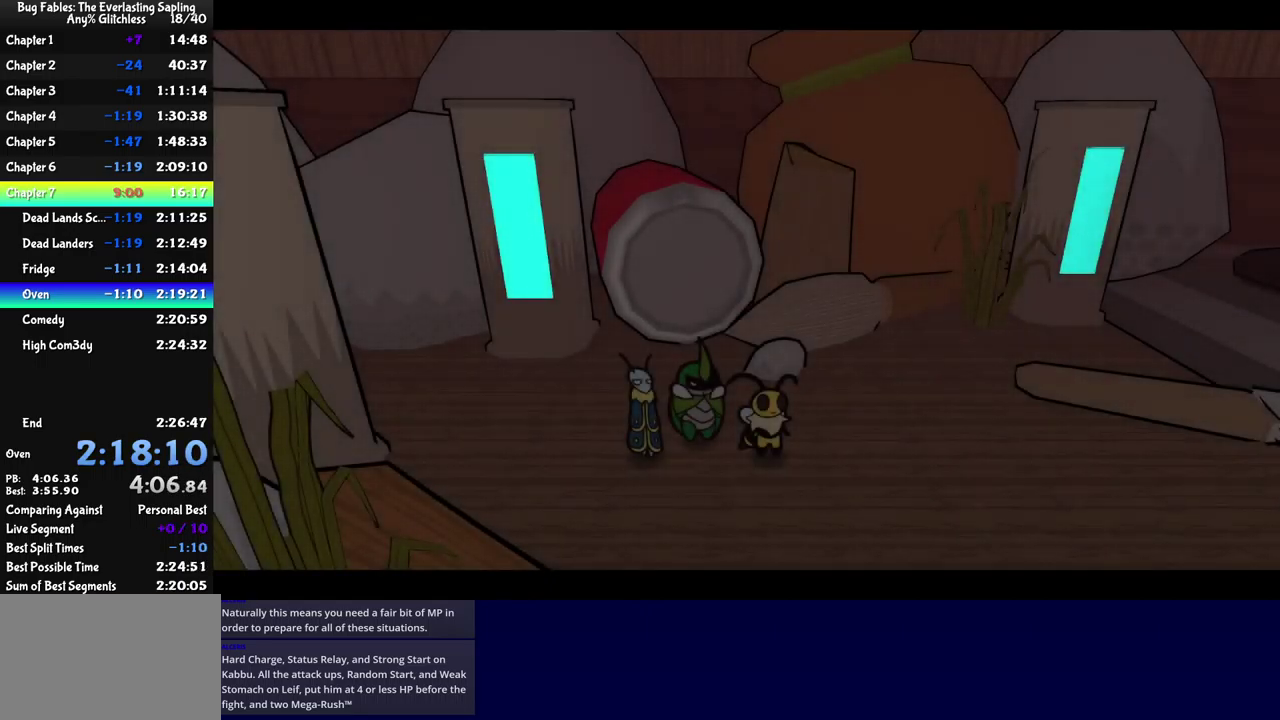
{"buttons": ["B"], "left_stick": "up-left", "events": [[34, "B", "up"], [100, "B", "down"], [167, "B", "up"], [234, "B", "down"], [284, "B", "up"], [350, "B", "down"], [400, "B", "up"], [467, "B", "down"]]}
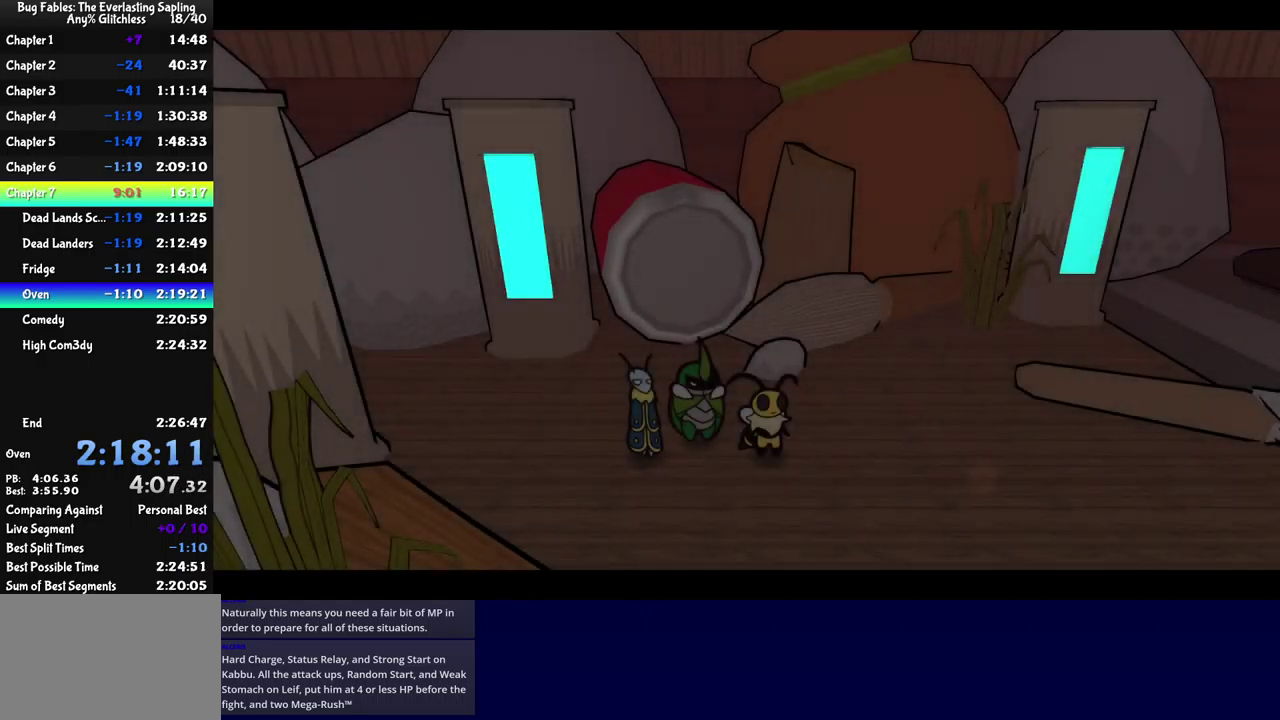
{"buttons": [], "left_stick": "up-left", "events": [[17, "B", "up"], [100, "B", "down"], [150, "B", "up"], [217, "B", "down"], [267, "B", "up"], [334, "B", "down"], [384, "B", "up"], [451, "B", "down"], [501, "B", "up"]]}
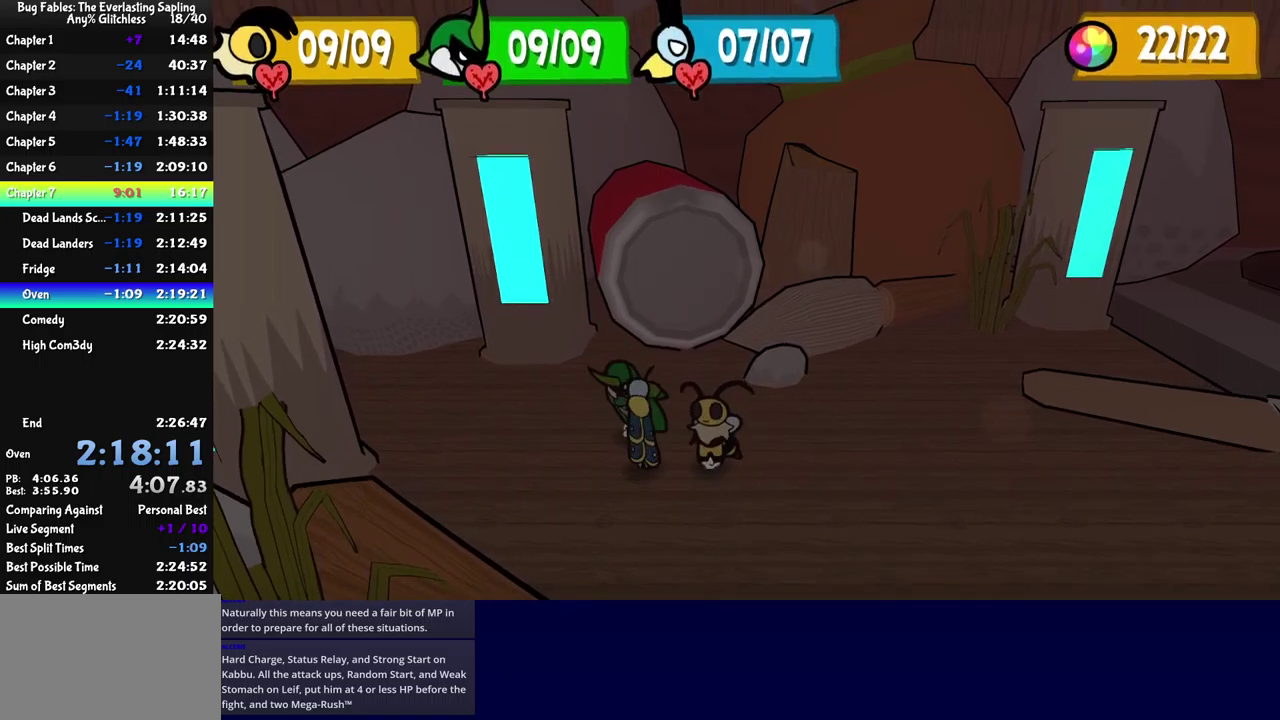
{"buttons": [], "left_stick": "down-left", "events": [[50, "B", "down"], [83, "left_stick", "left"], [116, "B", "up"], [366, "left_stick", "down-left"]]}
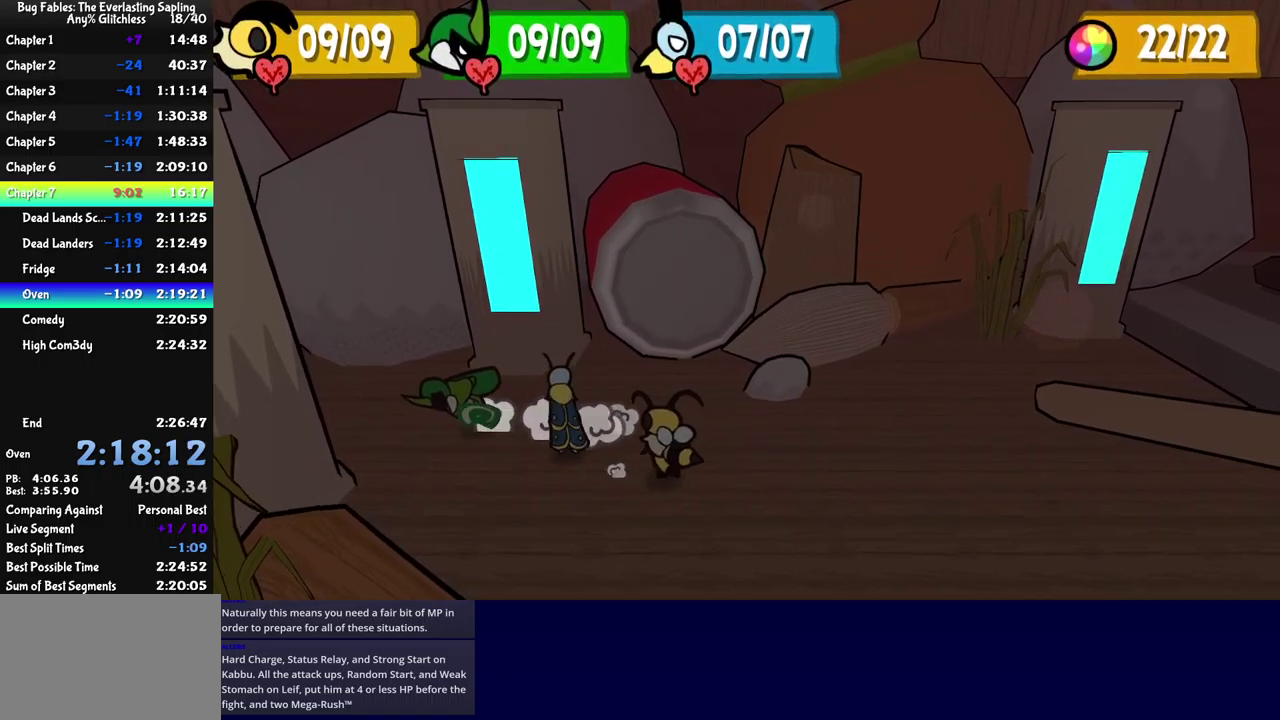
{"buttons": [], "left_stick": "center", "events": [[166, "left_stick", "left"], [400, "left_stick", "center"]]}
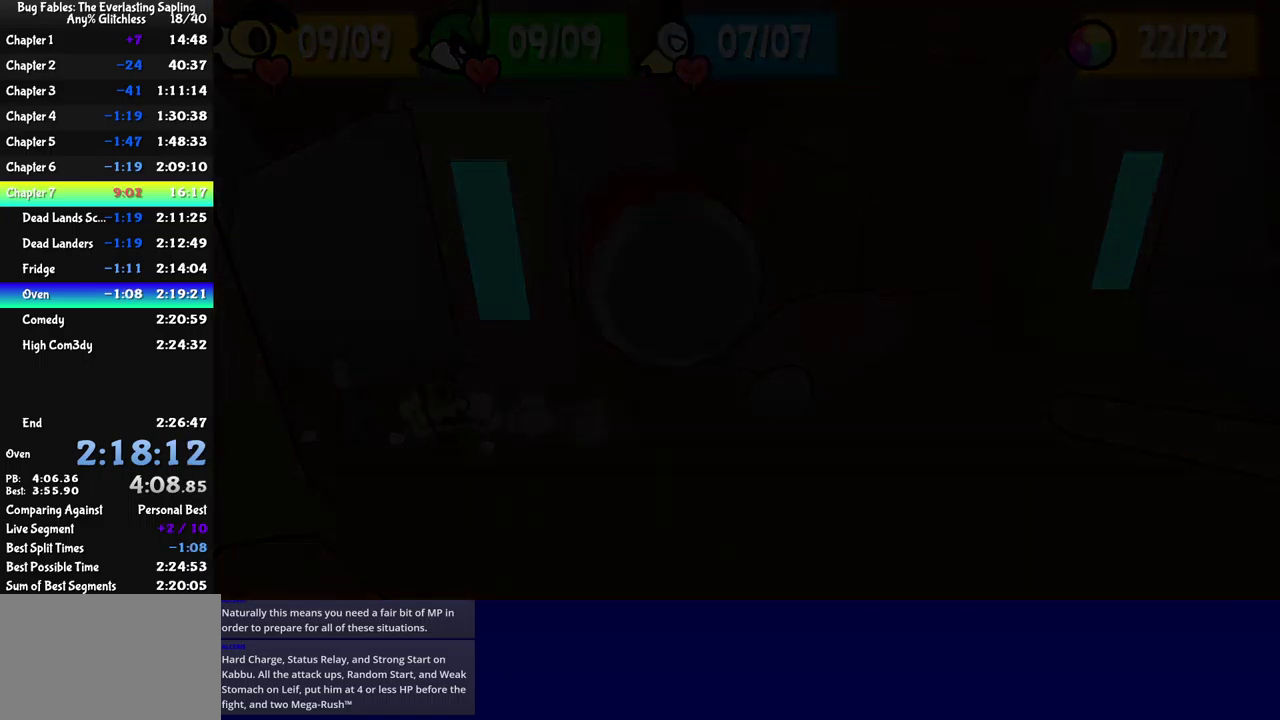
{"buttons": [], "left_stick": "down-left", "events": [[400, "left_stick", "left"], [466, "left_stick", "down-left"]]}
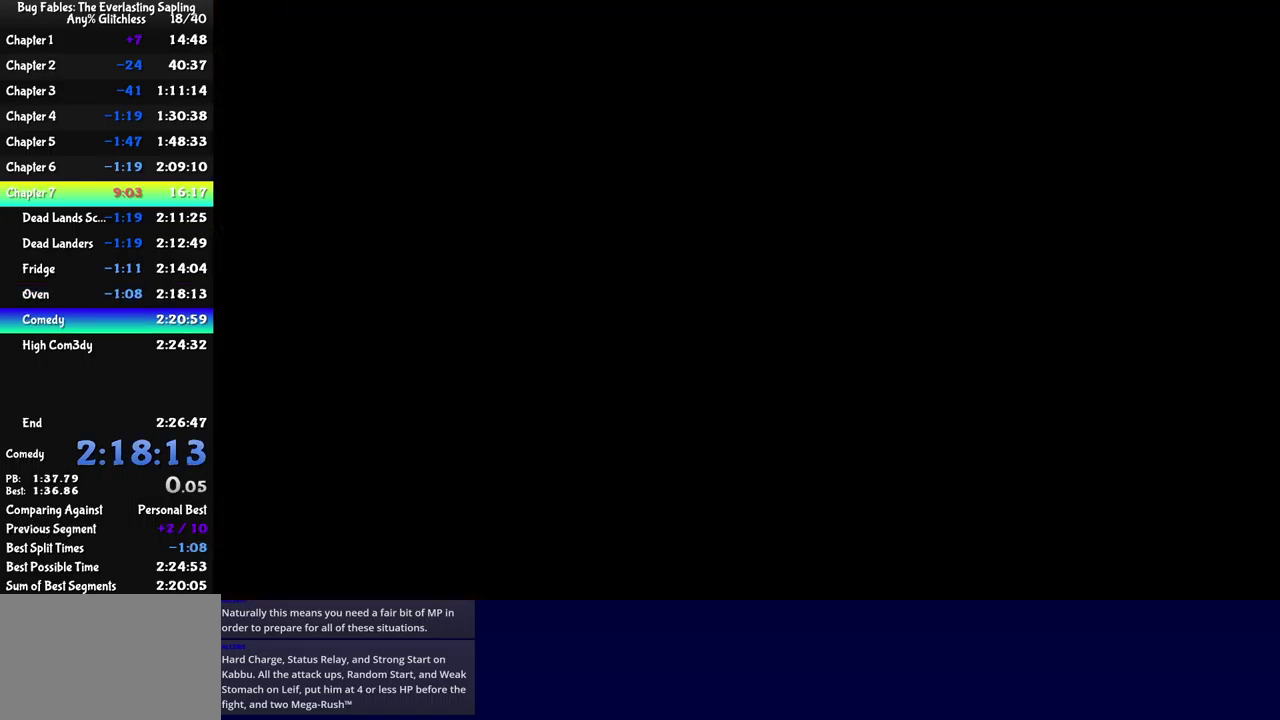
{"buttons": [], "left_stick": "down-left", "events": []}
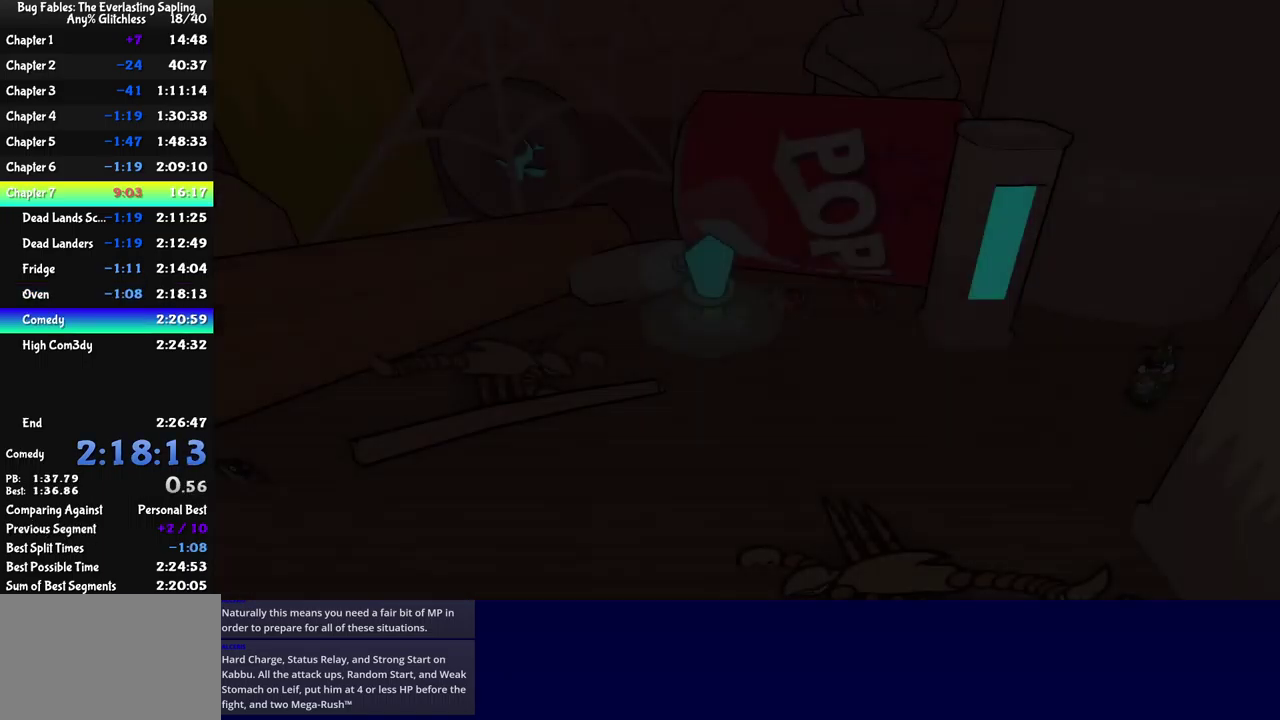
{"buttons": ["B"], "left_stick": "left", "events": [[116, "B", "down"], [166, "B", "up"], [200, "left_stick", "left"], [250, "B", "down"], [300, "B", "up"], [350, "B", "down"], [416, "B", "up"], [483, "B", "down"]]}
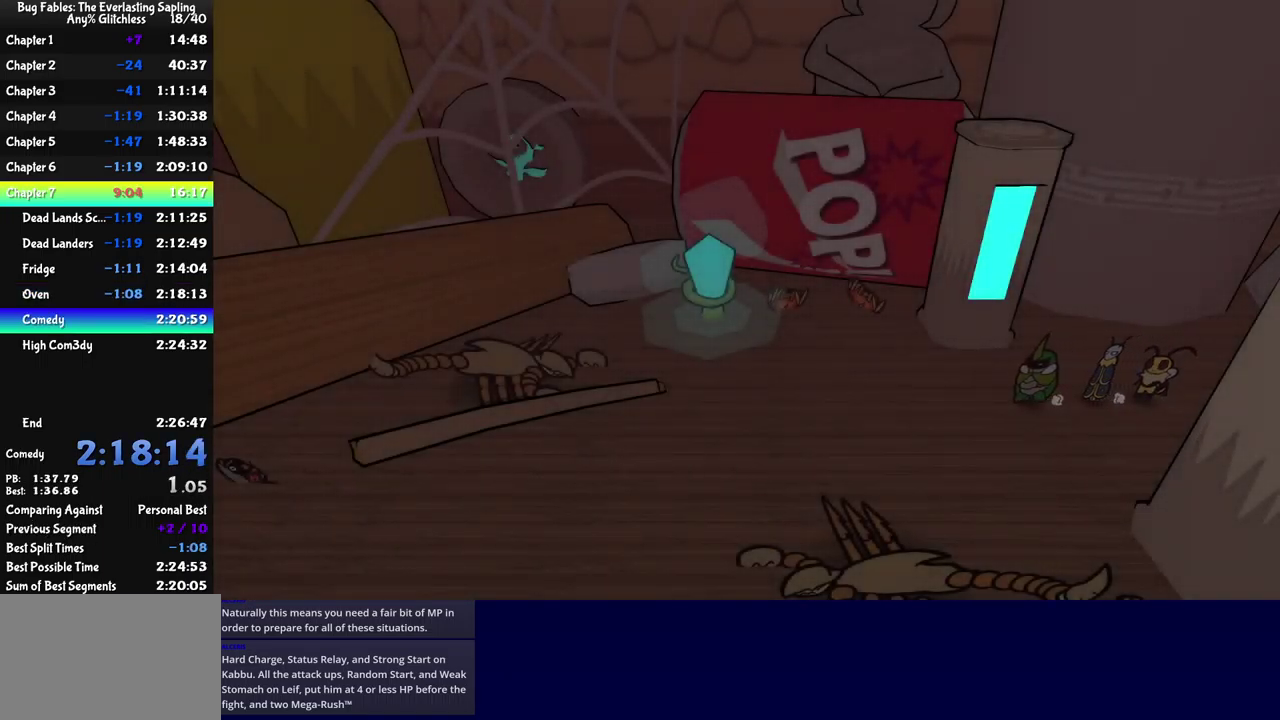
{"buttons": ["B"], "left_stick": "left", "events": [[50, "B", "up"], [100, "B", "down"], [166, "B", "up"], [233, "B", "down"], [283, "B", "up"], [350, "B", "down"], [400, "B", "up"], [466, "B", "down"]]}
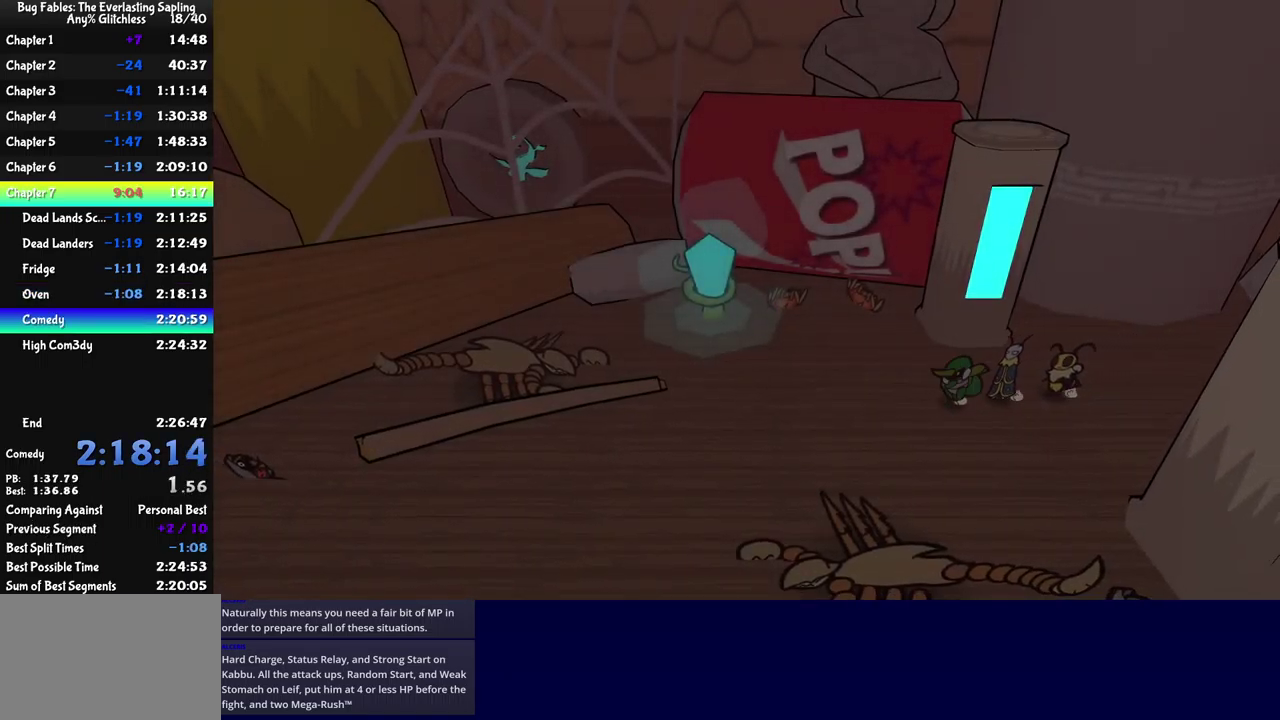
{"buttons": [], "left_stick": "left", "events": [[16, "B", "up"], [50, "left_stick", "down-left"], [66, "B", "down"], [133, "B", "up"], [300, "left_stick", "left"]]}
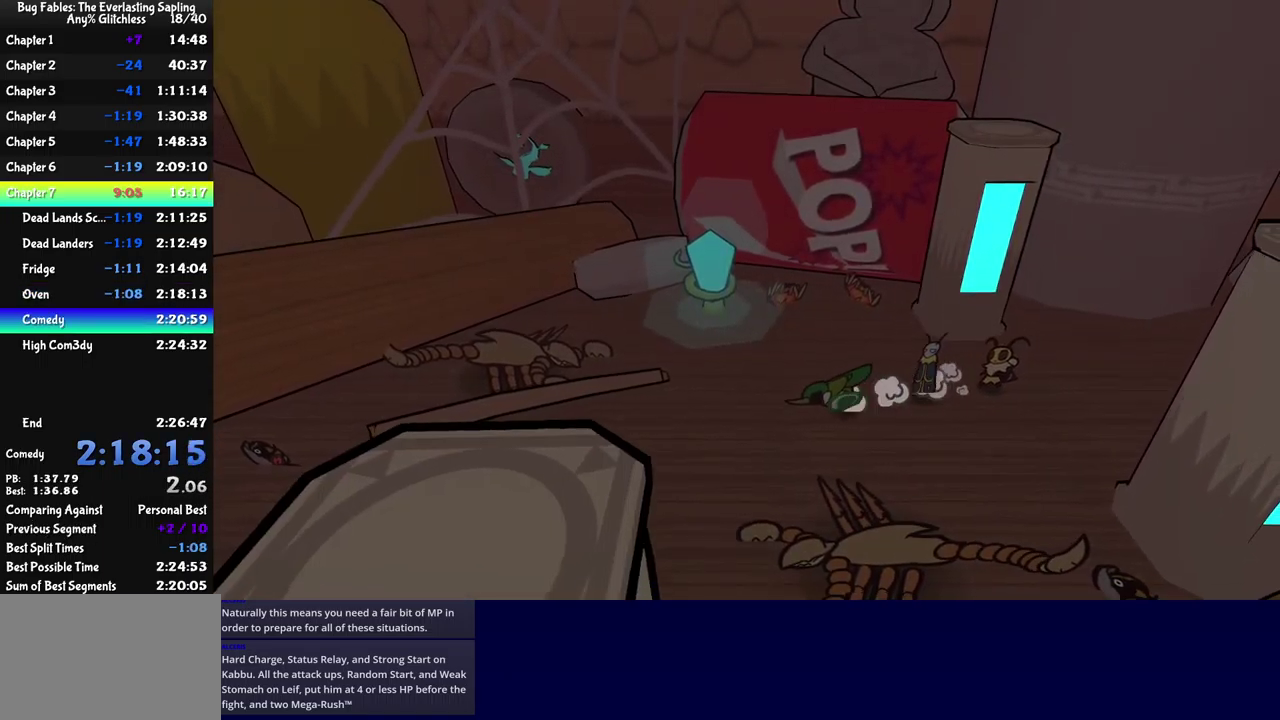
{"buttons": [], "left_stick": "down-left", "events": [[16, "left_stick", "down-left"]]}
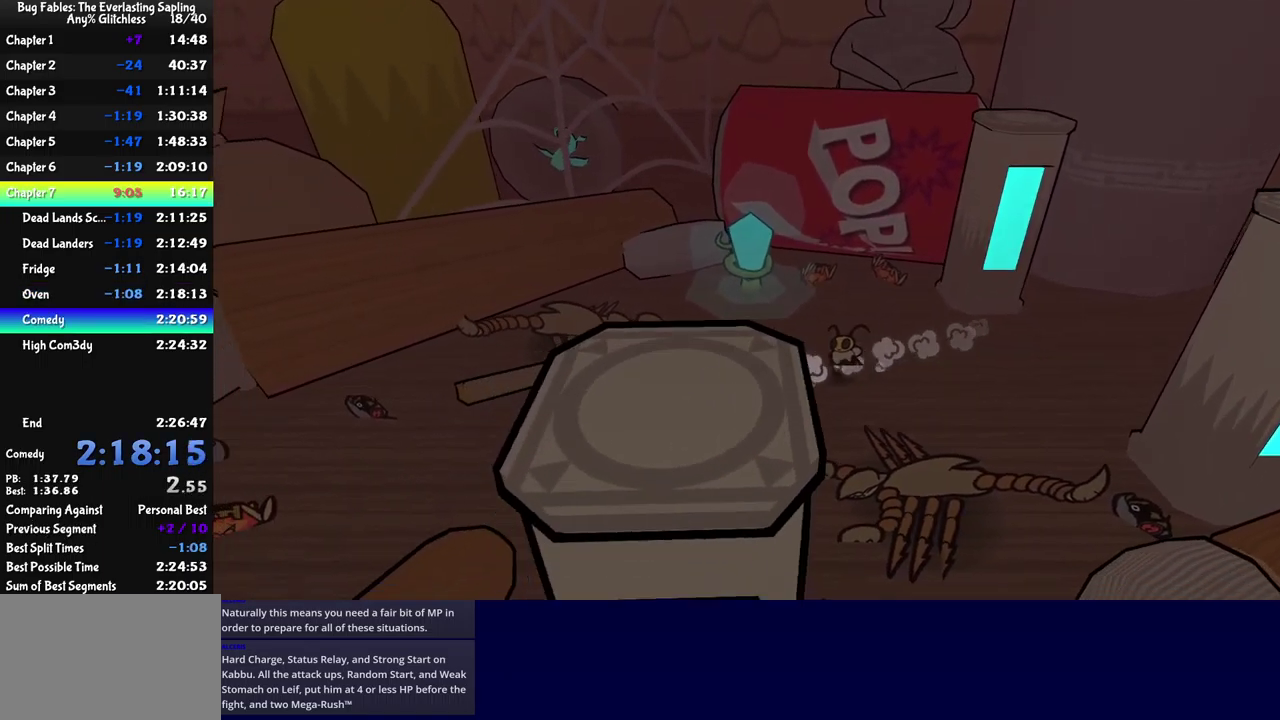
{"buttons": ["A"], "left_stick": "down", "events": [[266, "left_stick", "down"], [316, "A", "down"]]}